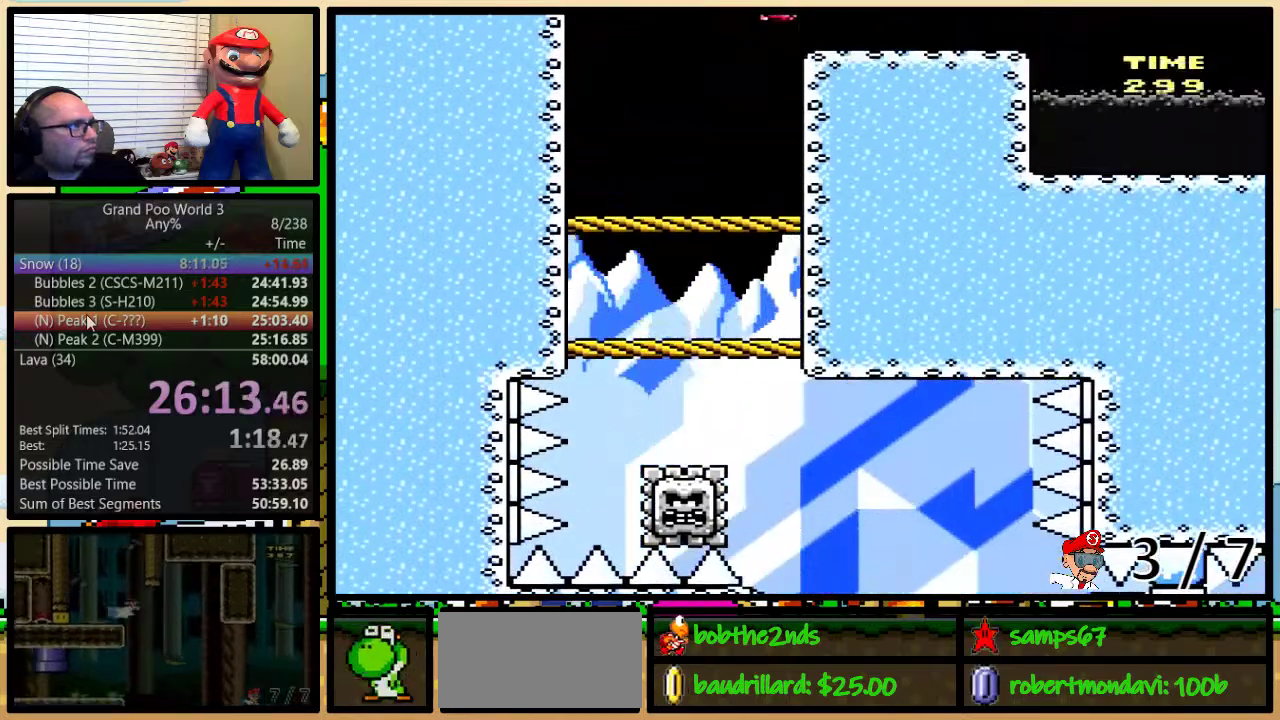
Gameplay with a controller (Nintendo layout); each line is a JSON object with the inputs held at the frame after it. "events" lists button and stick changes between this image and that frame as [ms after this image, input, new state], when the widget could be followed in between. Not read: DPAD_LEFT L3 R3.
{"buttons": ["Y", "DPAD_UP", "DPAD_RIGHT"], "events": []}
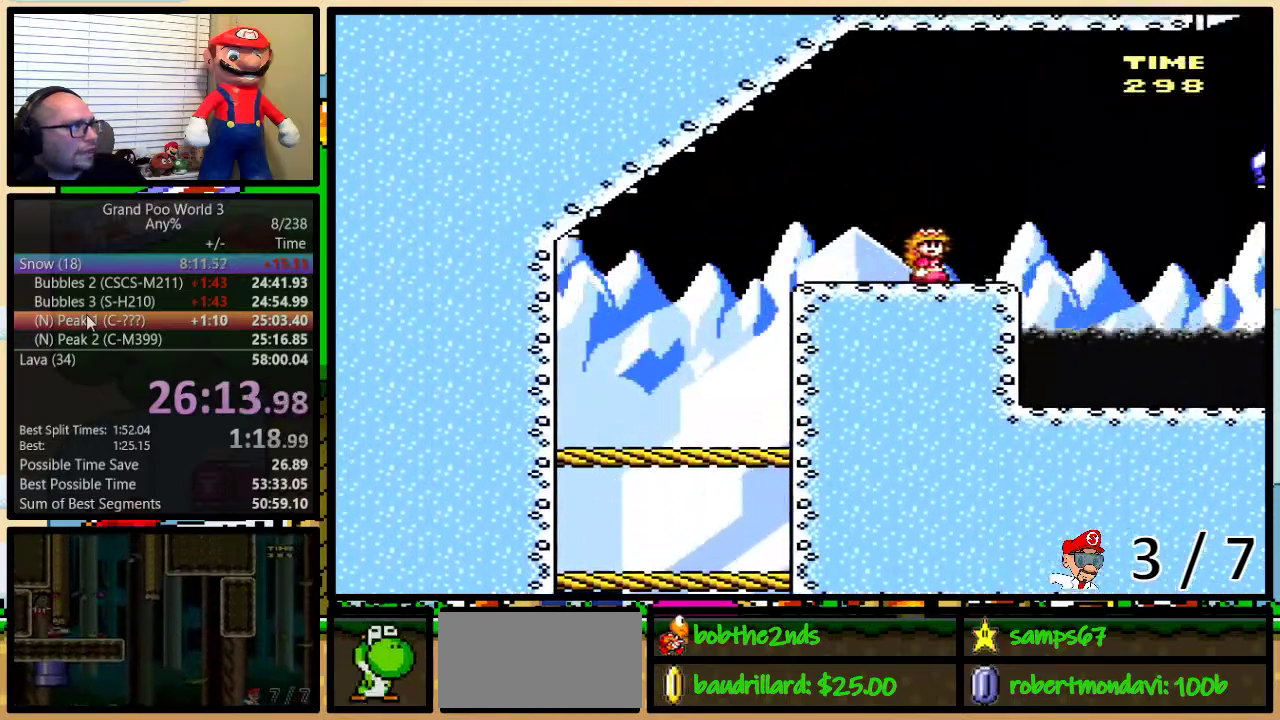
{"buttons": ["Y", "DPAD_UP", "DPAD_RIGHT"], "events": [[100, "B", "down"], [183, "B", "up"], [300, "B", "down"], [483, "B", "up"]]}
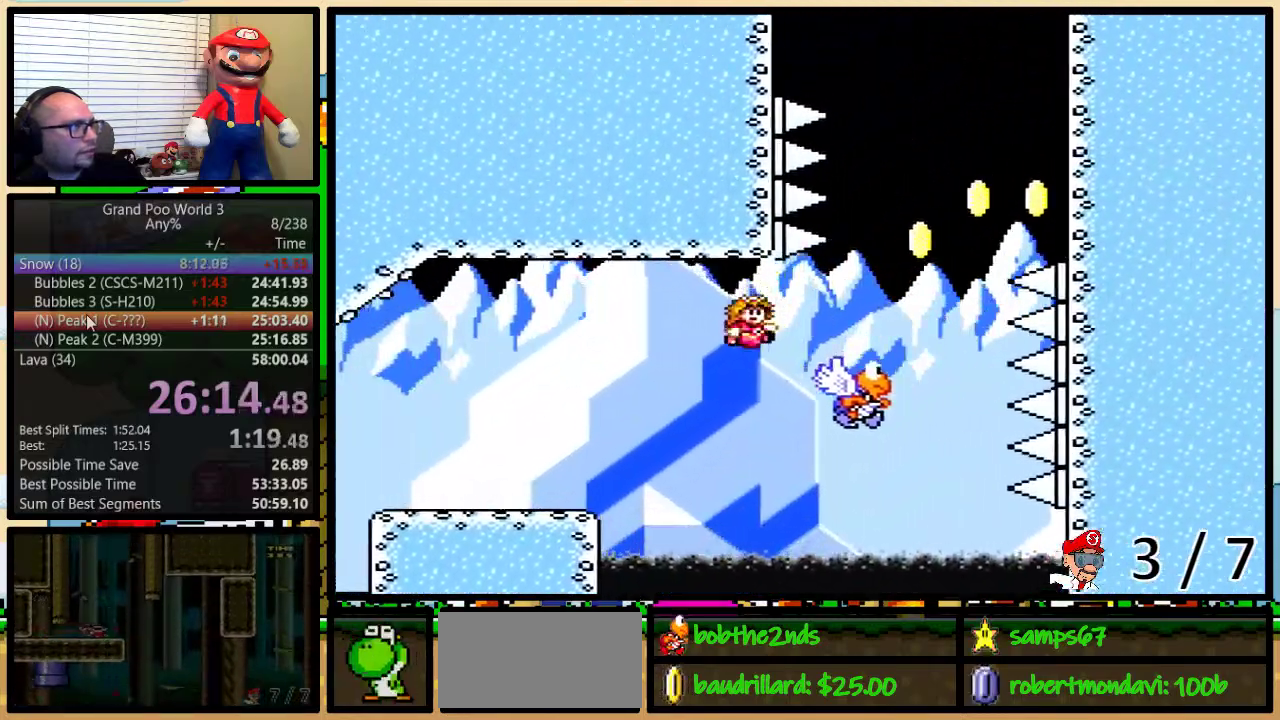
{"buttons": ["B", "Y", "DPAD_UP", "DPAD_RIGHT"], "events": [[34, "B", "down"]]}
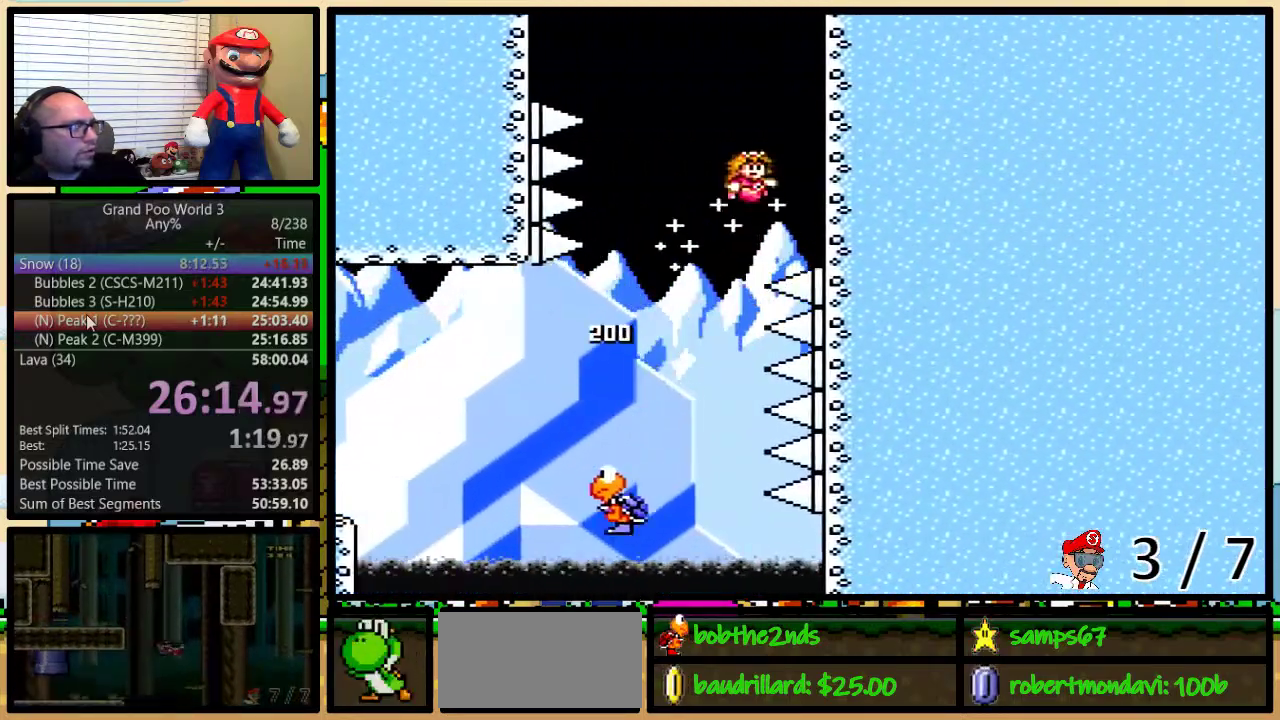
{"buttons": ["Y", "DPAD_UP"], "events": [[133, "B", "up"], [233, "DPAD_RIGHT", "up"]]}
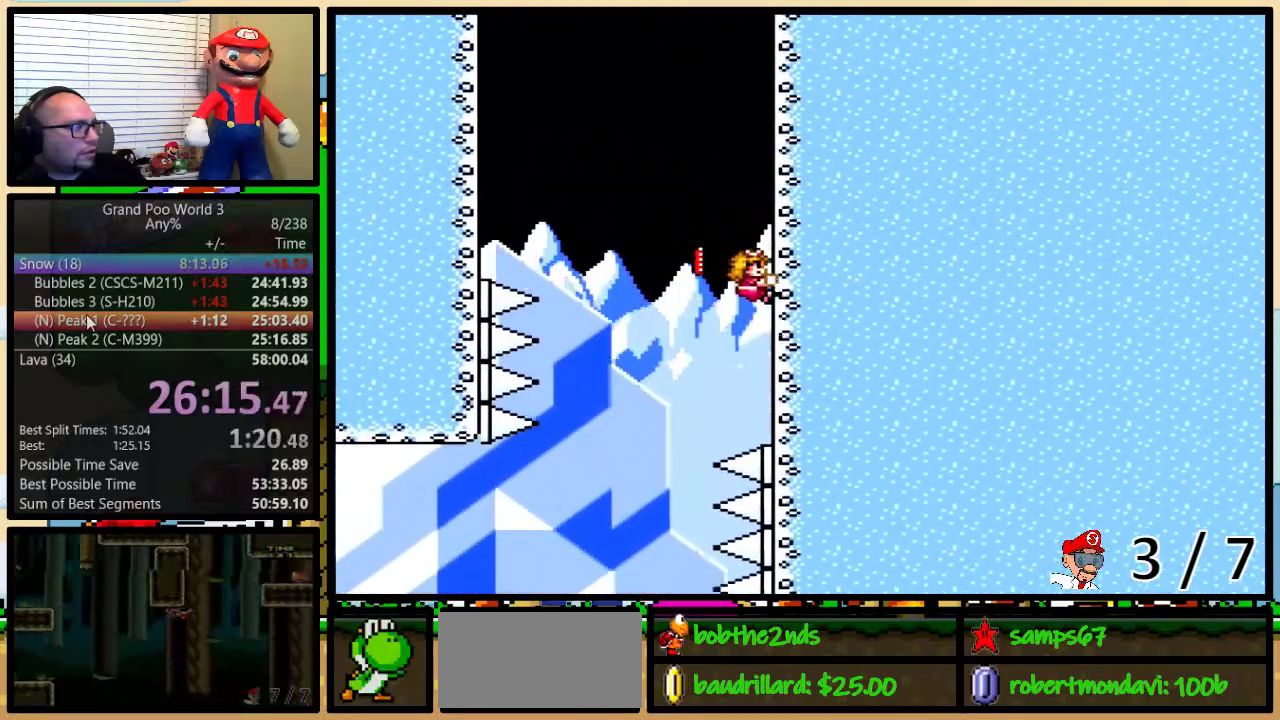
{"buttons": ["Y", "DPAD_UP"], "events": []}
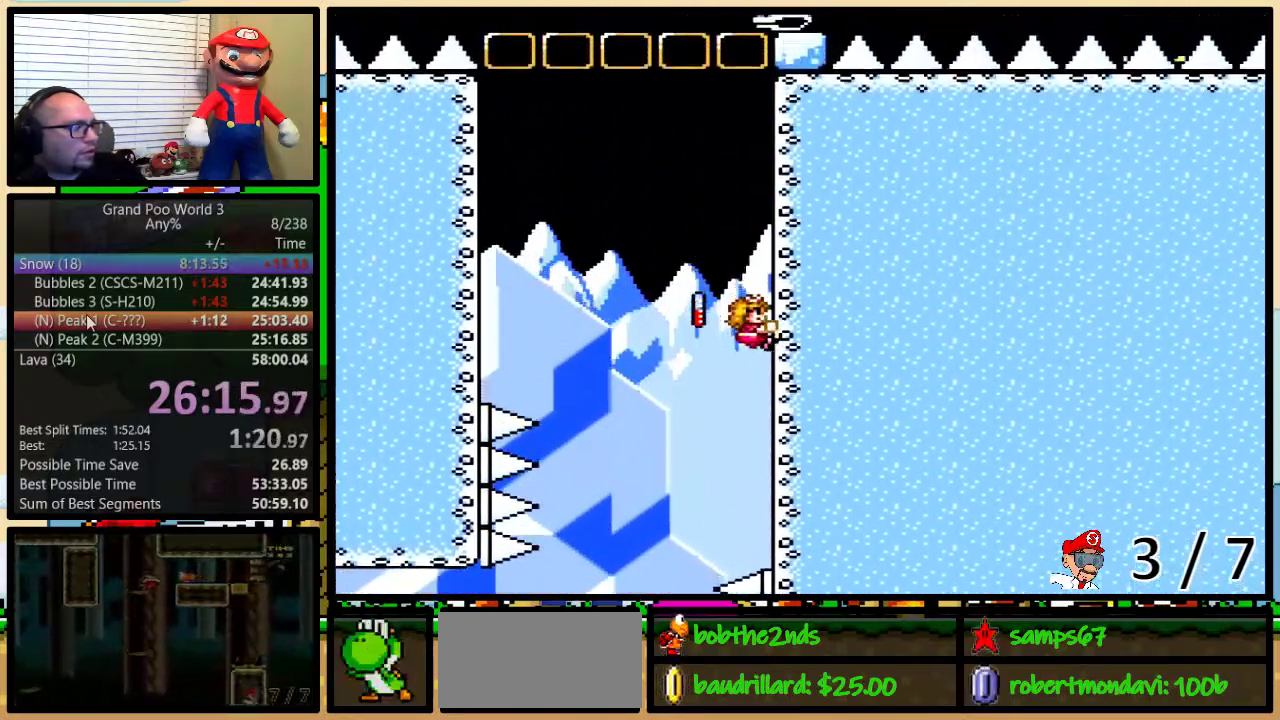
{"buttons": ["B", "Y", "DPAD_UP"], "events": [[50, "B", "down"]]}
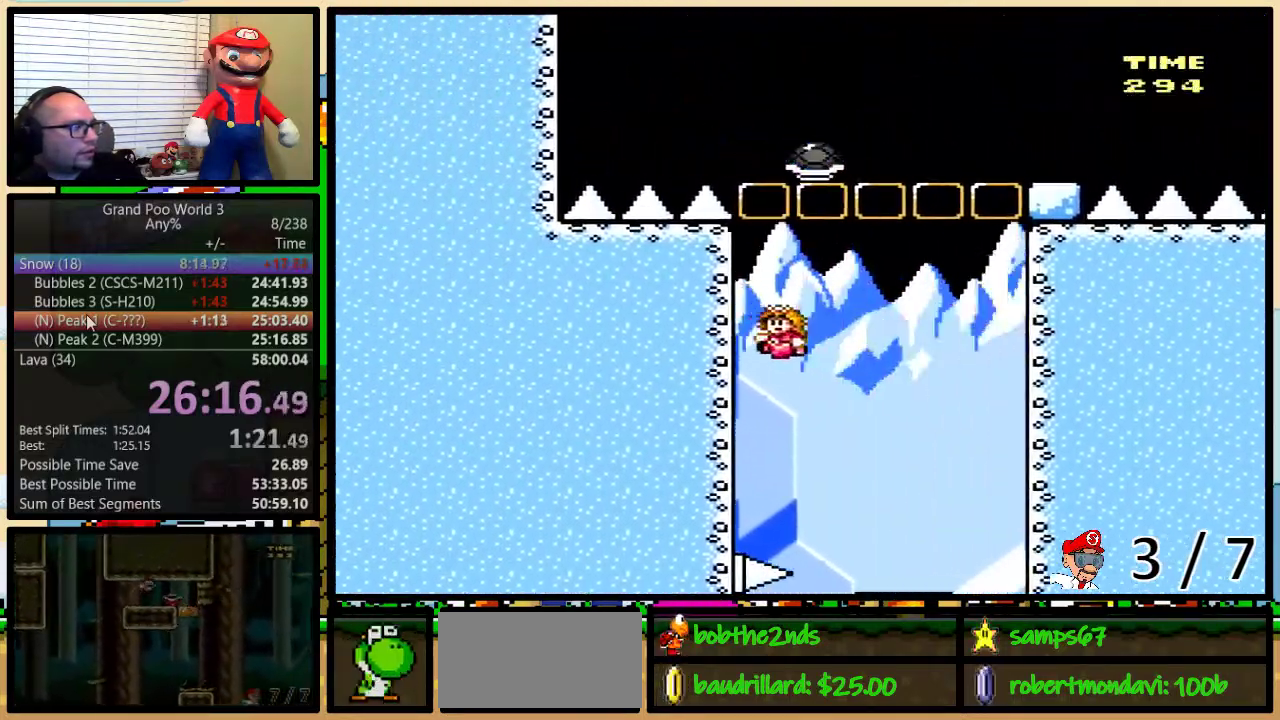
{"buttons": ["B", "Y", "DPAD_UP", "DPAD_RIGHT"], "events": [[117, "B", "up"], [267, "DPAD_RIGHT", "down"], [300, "B", "down"]]}
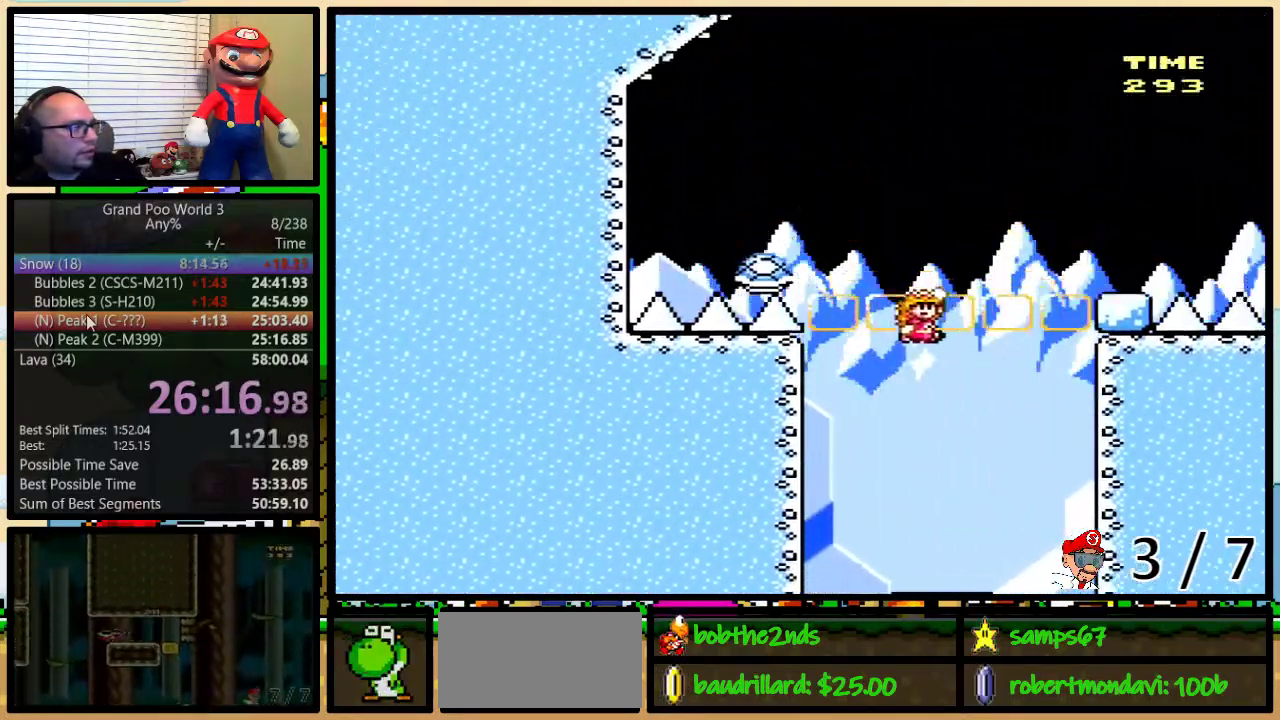
{"buttons": ["B", "Y", "DPAD_UP", "DPAD_RIGHT"], "events": []}
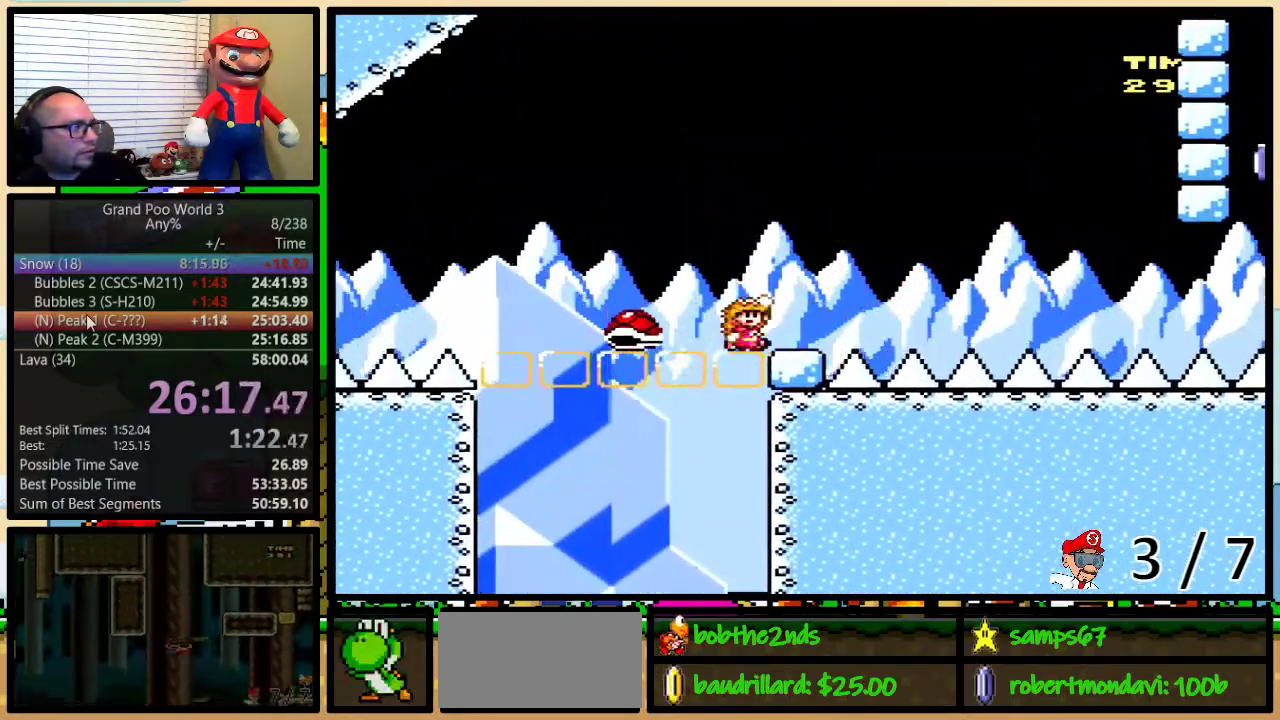
{"buttons": ["Y"], "events": [[401, "B", "up"], [451, "DPAD_RIGHT", "up"], [451, "DPAD_UP", "up"]]}
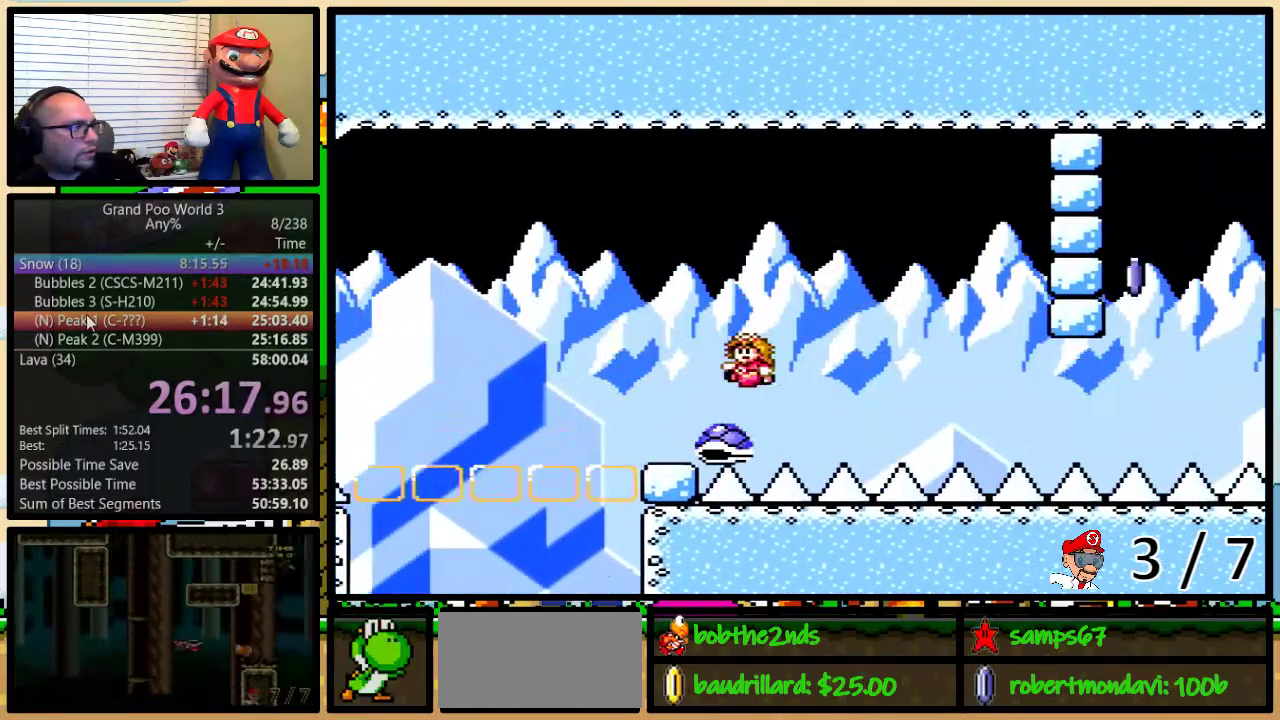
{"buttons": ["Y", "DPAD_UP", "DPAD_RIGHT"], "events": [[50, "DPAD_RIGHT", "down"], [166, "DPAD_UP", "down"], [217, "DPAD_UP", "up"], [350, "DPAD_UP", "down"]]}
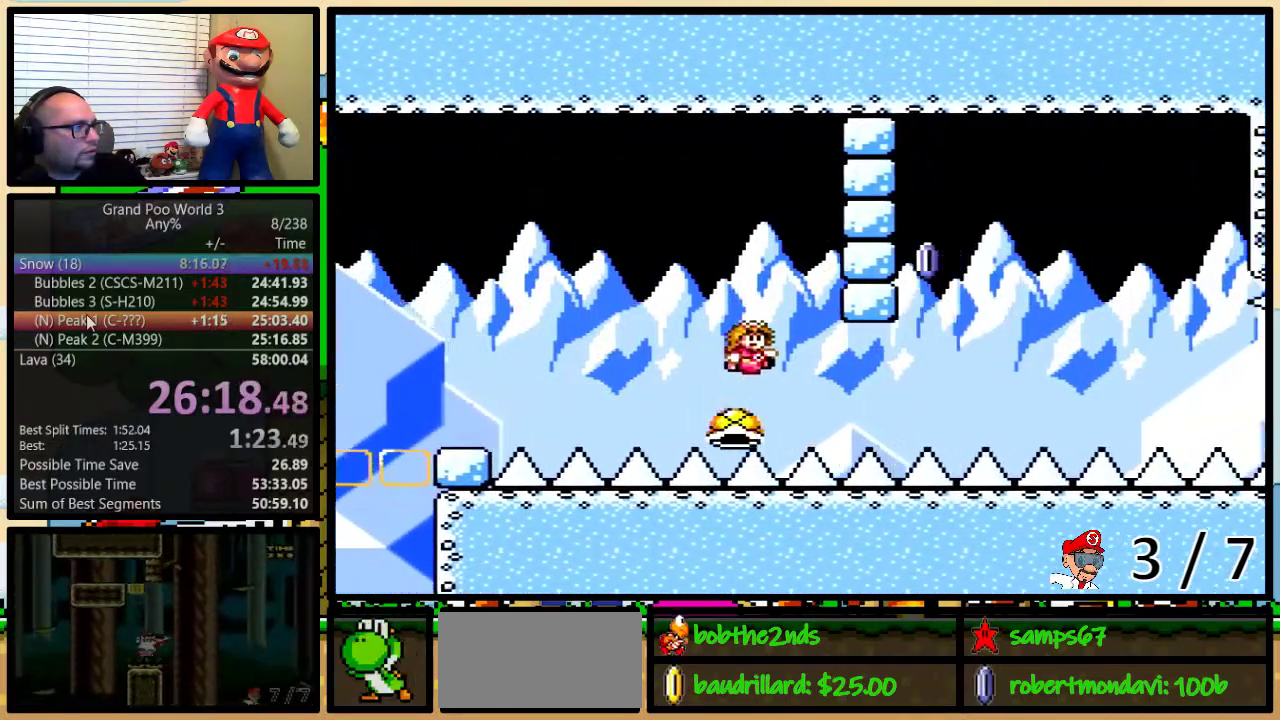
{"buttons": ["B", "Y", "DPAD_UP"], "events": [[401, "B", "down"], [434, "DPAD_RIGHT", "up"]]}
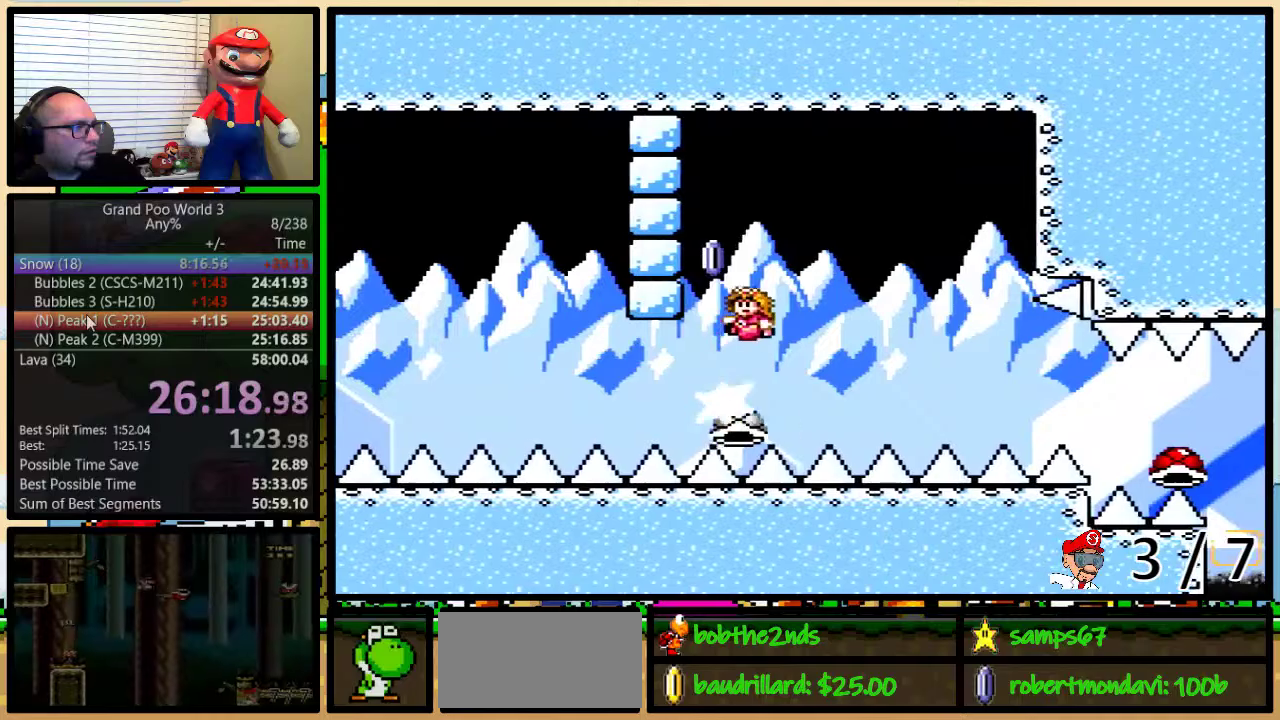
{"buttons": ["Y", "DPAD_DOWN"], "events": [[67, "B", "up"], [217, "B", "down"], [300, "B", "up"], [434, "DPAD_UP", "up"], [500, "DPAD_DOWN", "down"]]}
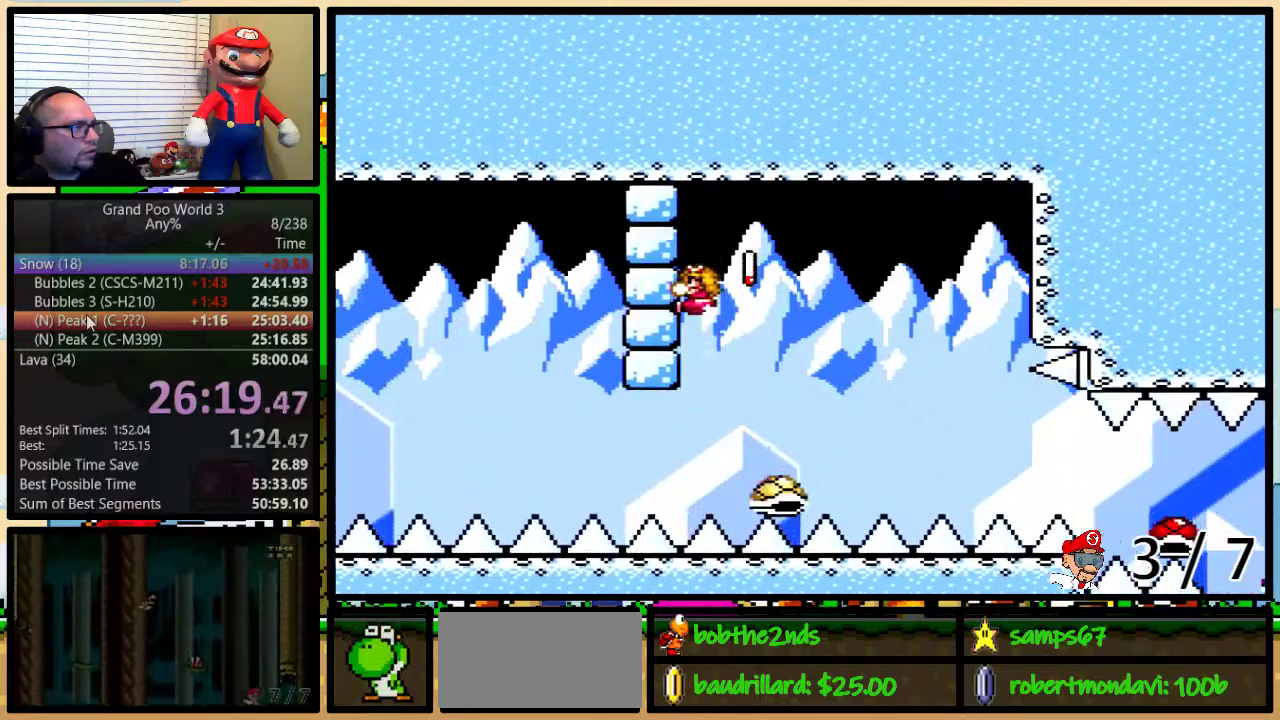
{"buttons": ["Y"], "events": [[334, "DPAD_DOWN", "up"]]}
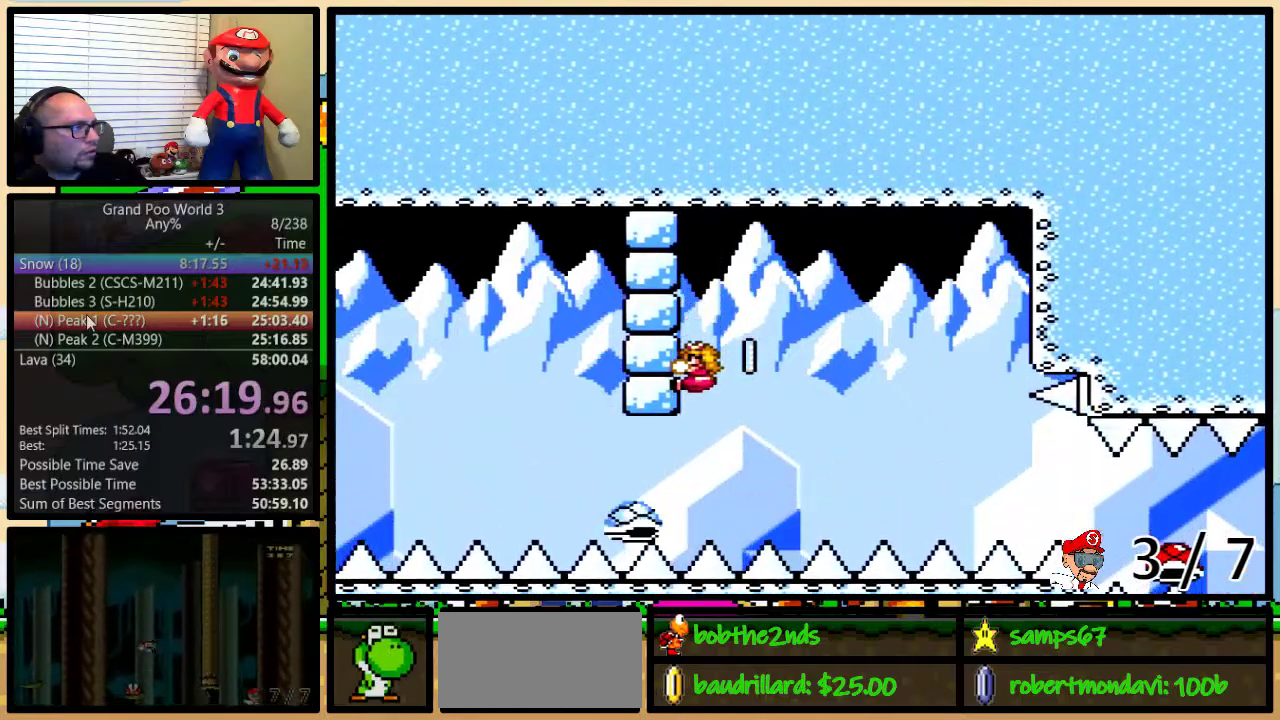
{"buttons": ["A", "Y", "DPAD_UP", "DPAD_RIGHT"], "events": [[183, "A", "down"], [183, "DPAD_RIGHT", "down"], [217, "DPAD_UP", "down"]]}
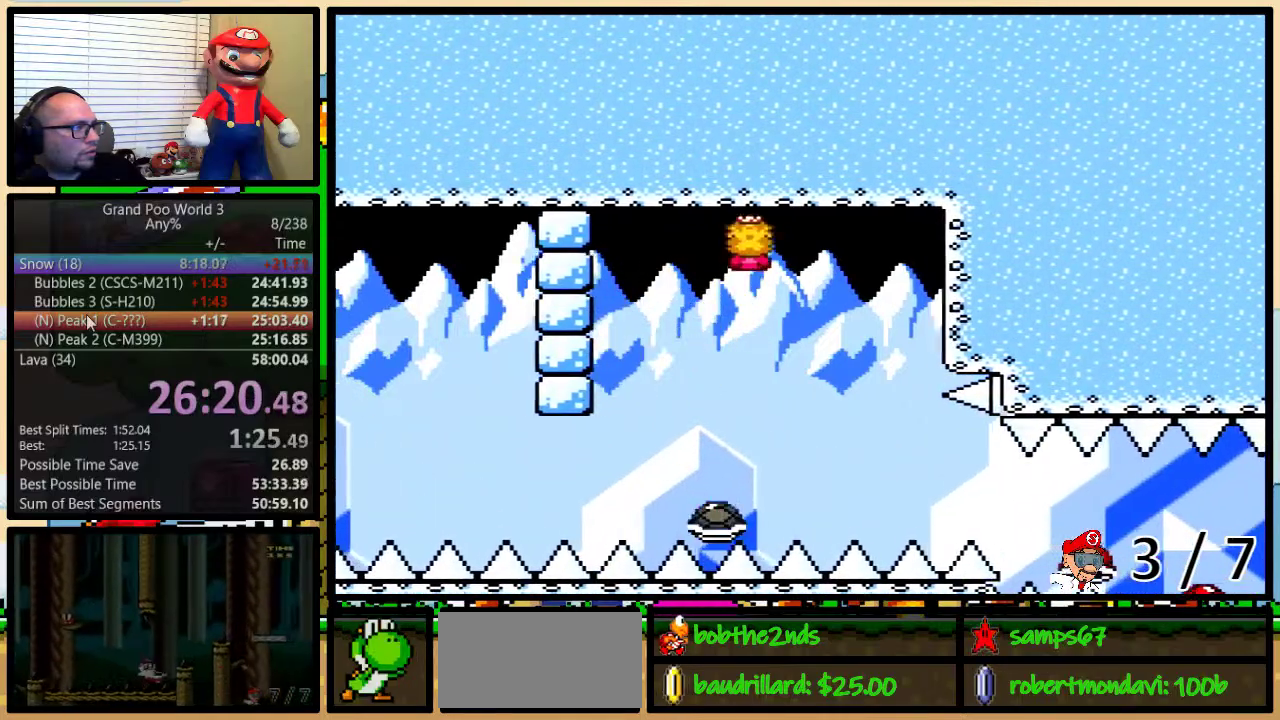
{"buttons": ["A", "Y"], "events": [[67, "DPAD_UP", "up"], [184, "DPAD_RIGHT", "up"], [334, "DPAD_RIGHT", "down"], [501, "DPAD_RIGHT", "up"]]}
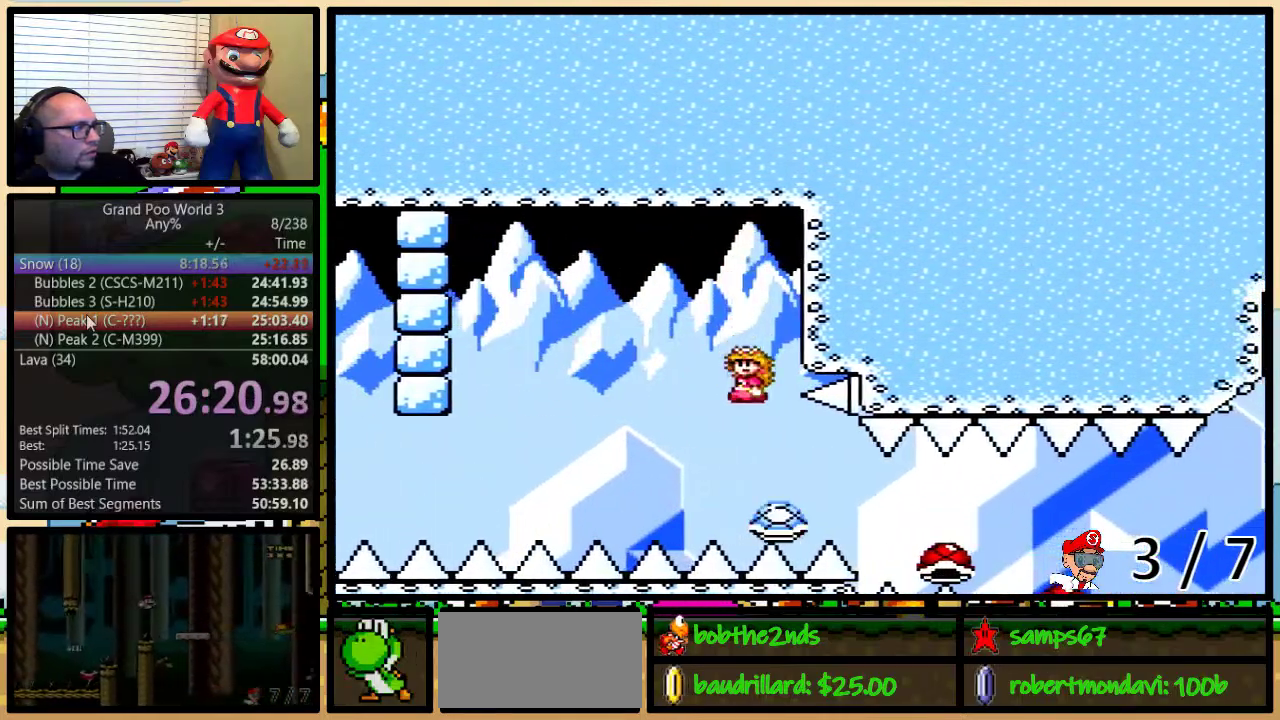
{"buttons": ["A", "Y", "DPAD_UP", "DPAD_RIGHT"], "events": [[67, "DPAD_RIGHT", "down"], [83, "DPAD_UP", "down"]]}
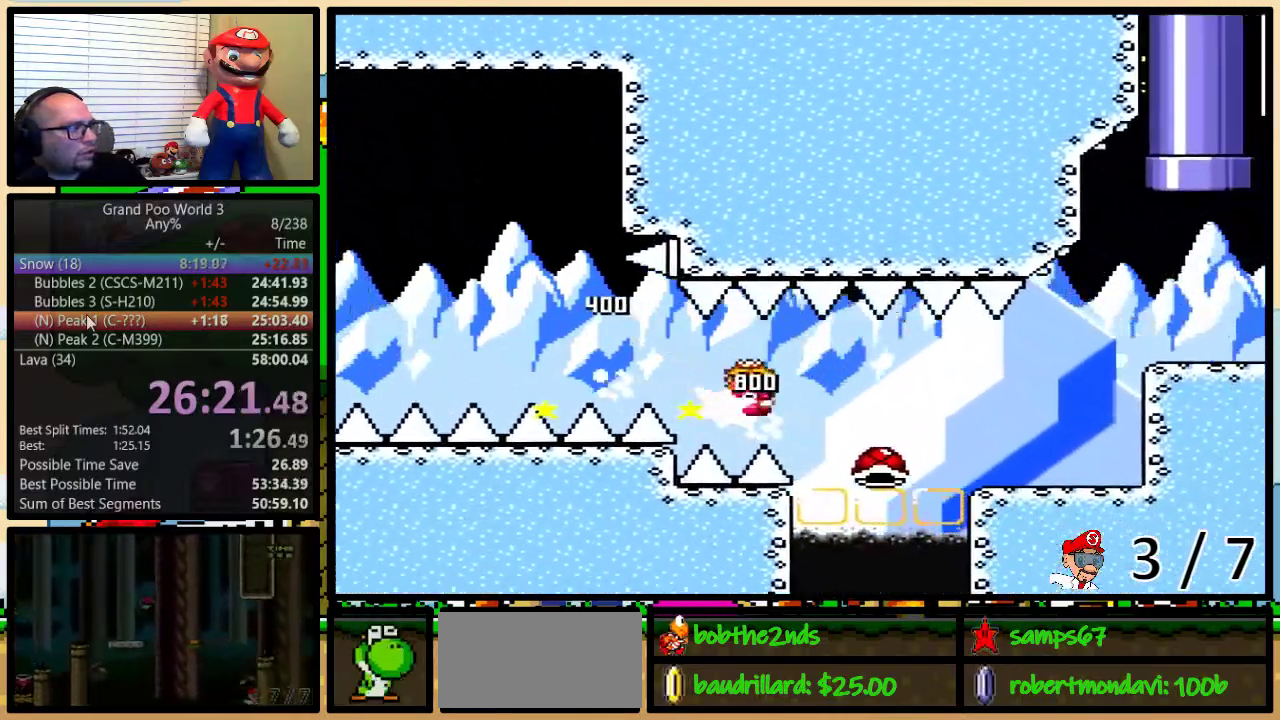
{"buttons": ["Y", "DPAD_UP", "DPAD_RIGHT"], "events": [[317, "DPAD_UP", "up"], [351, "A", "up"], [501, "DPAD_UP", "down"]]}
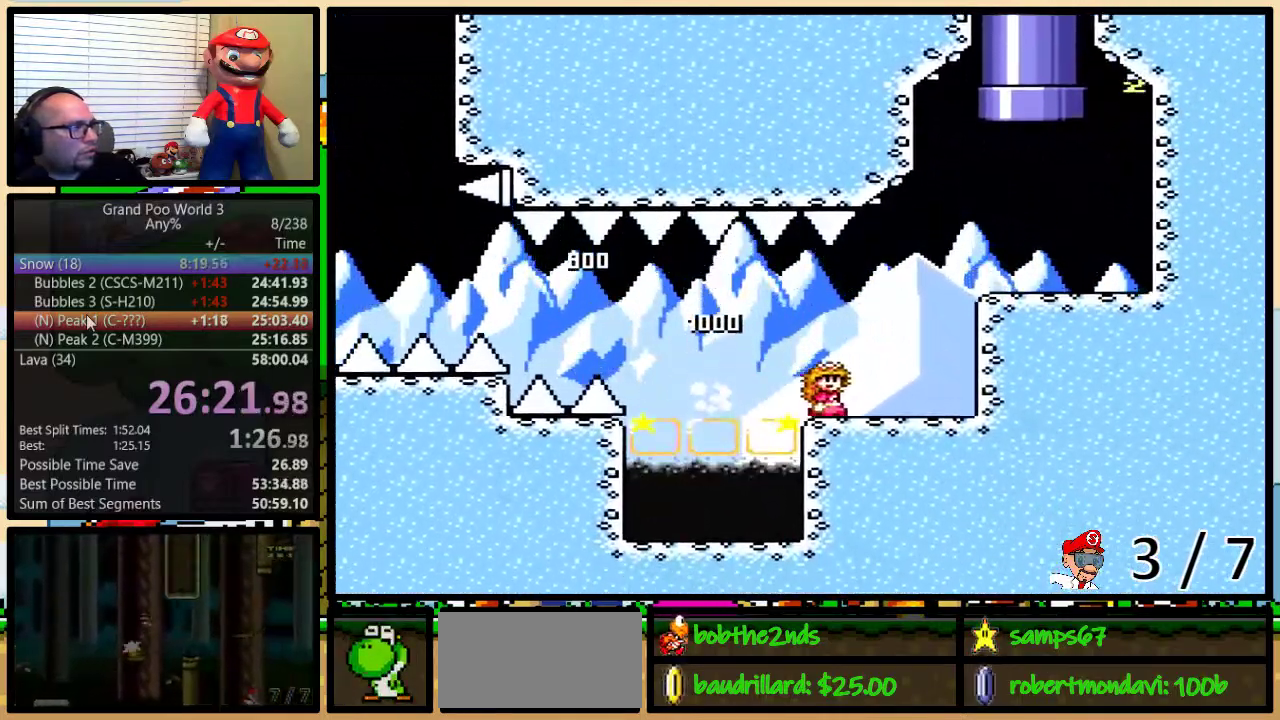
{"buttons": ["B", "Y", "DPAD_UP"], "events": [[17, "B", "down"], [83, "B", "up"], [150, "DPAD_UP", "up"], [267, "DPAD_UP", "down"], [334, "DPAD_RIGHT", "up"], [400, "B", "down"]]}
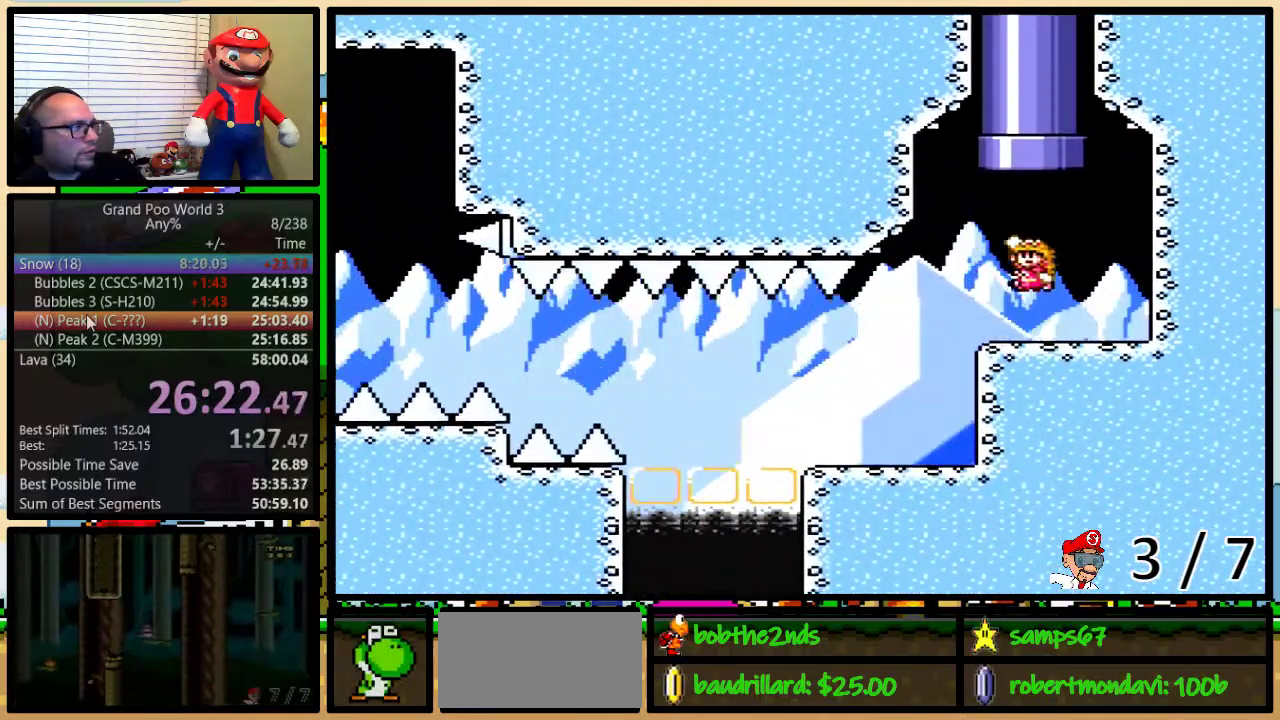
{"buttons": ["Y"], "events": [[50, "DPAD_RIGHT", "down"], [184, "DPAD_RIGHT", "up"], [351, "DPAD_UP", "up"], [451, "B", "up"]]}
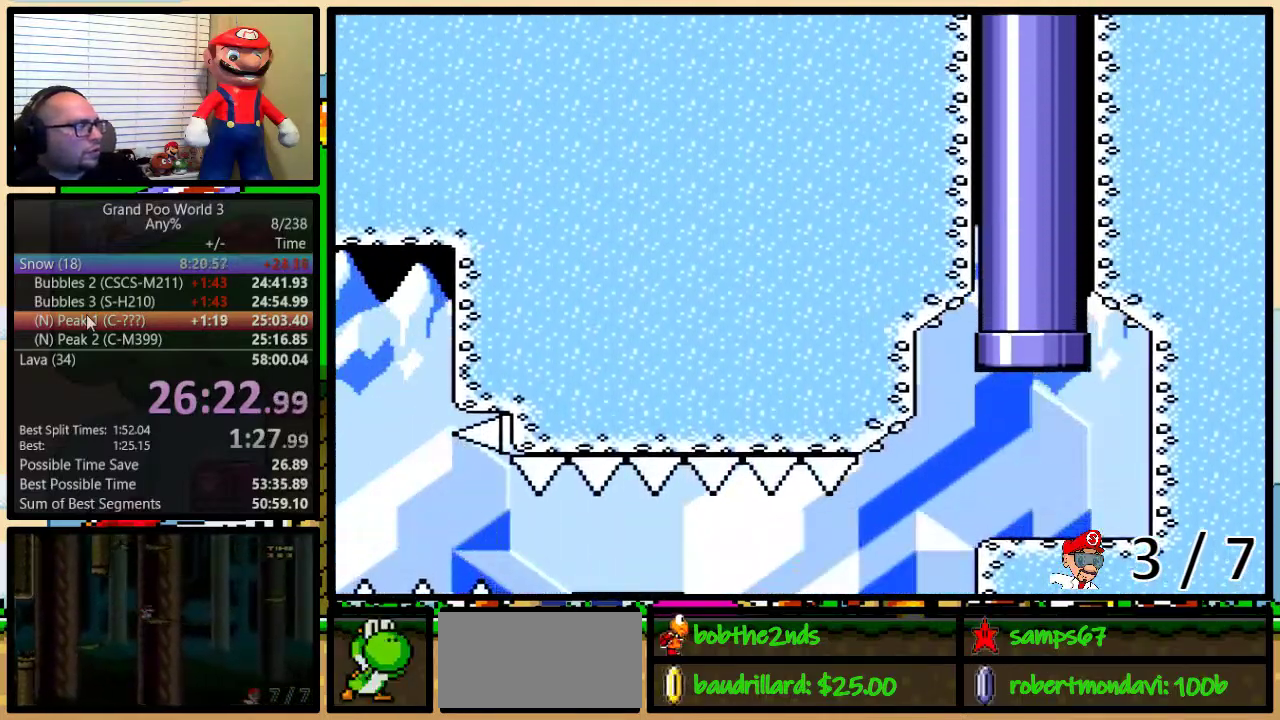
{"buttons": ["Y"], "events": []}
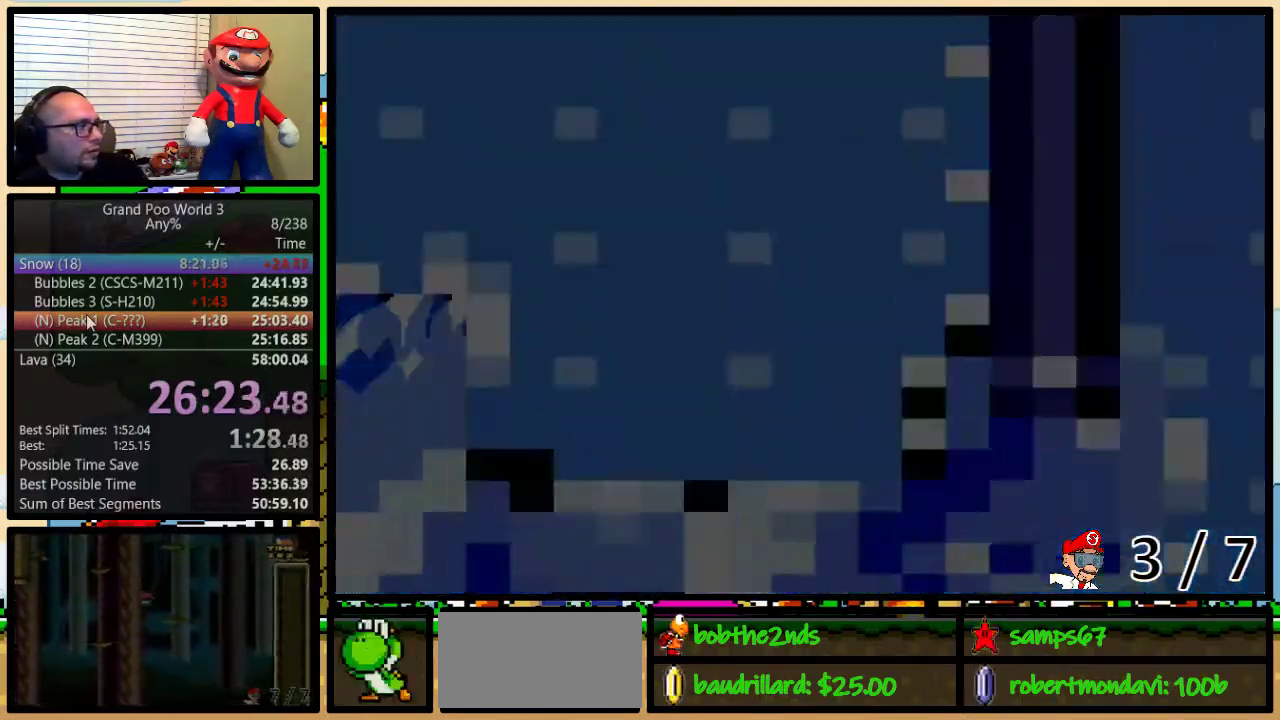
{"buttons": ["Y", "DPAD_RIGHT"], "events": [[434, "DPAD_RIGHT", "down"]]}
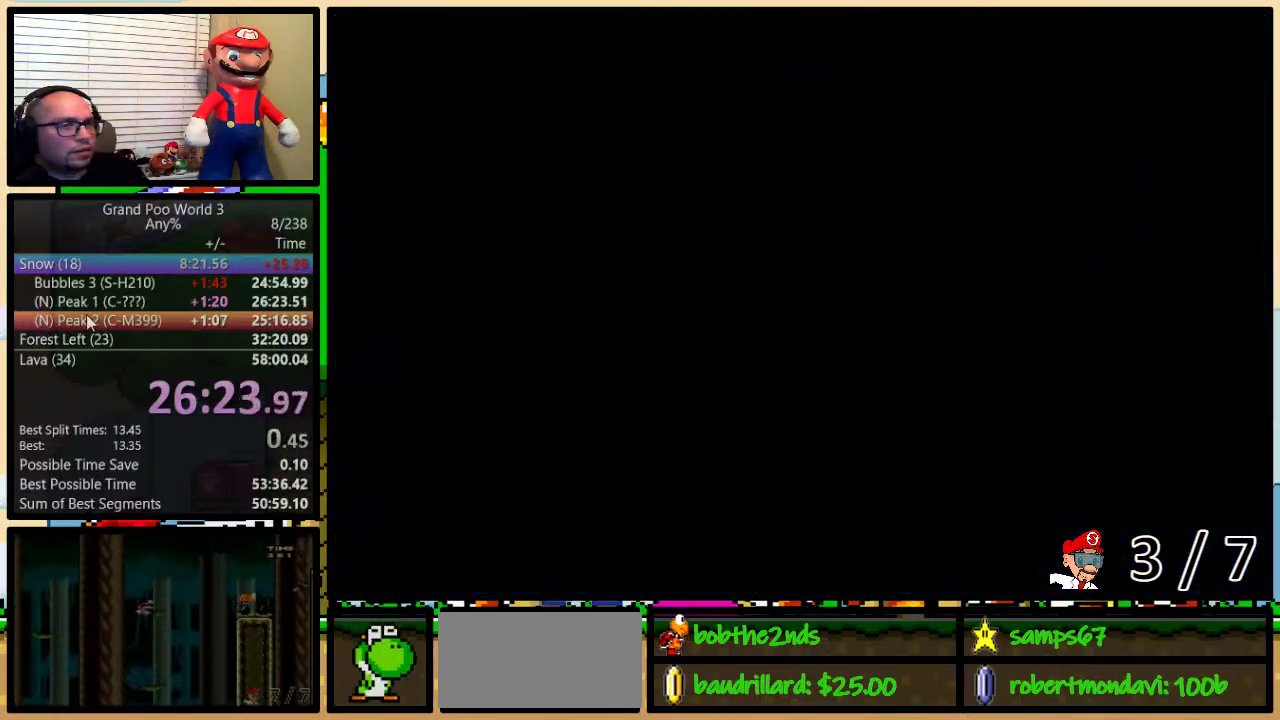
{"buttons": ["Y", "DPAD_UP", "DPAD_RIGHT"], "events": [[334, "DPAD_UP", "down"]]}
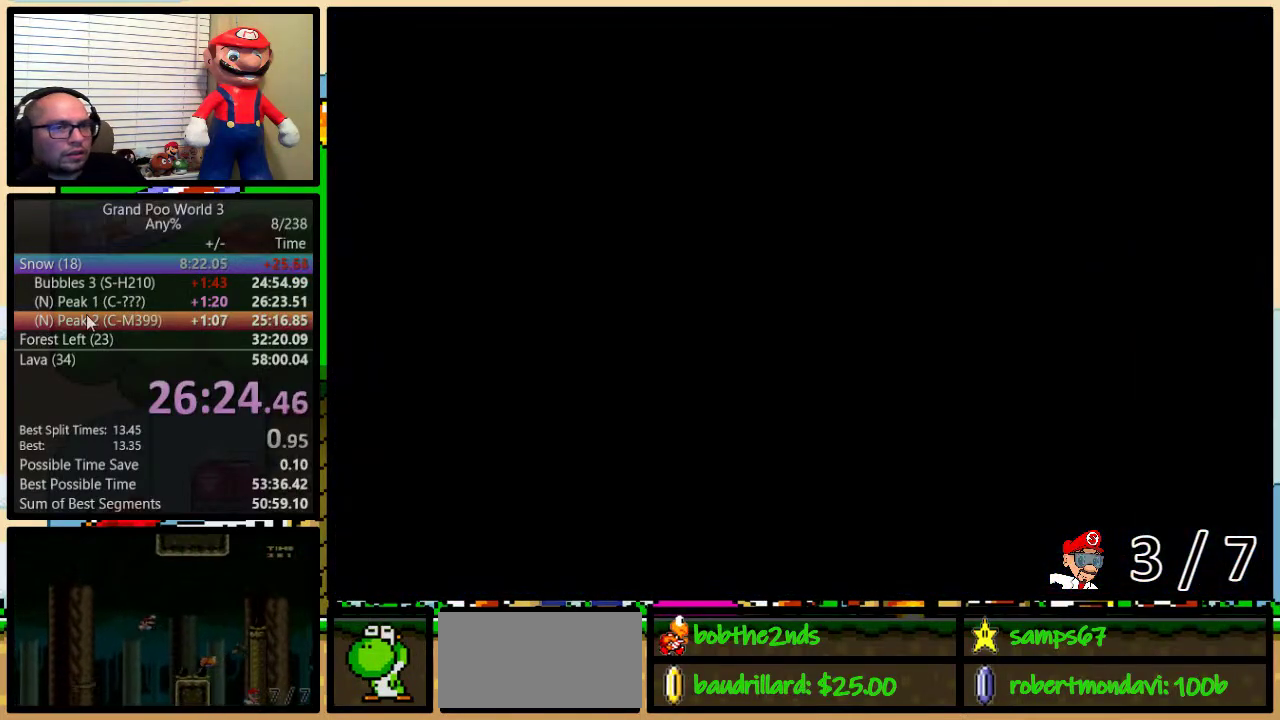
{"buttons": ["Y", "DPAD_UP", "DPAD_RIGHT"], "events": []}
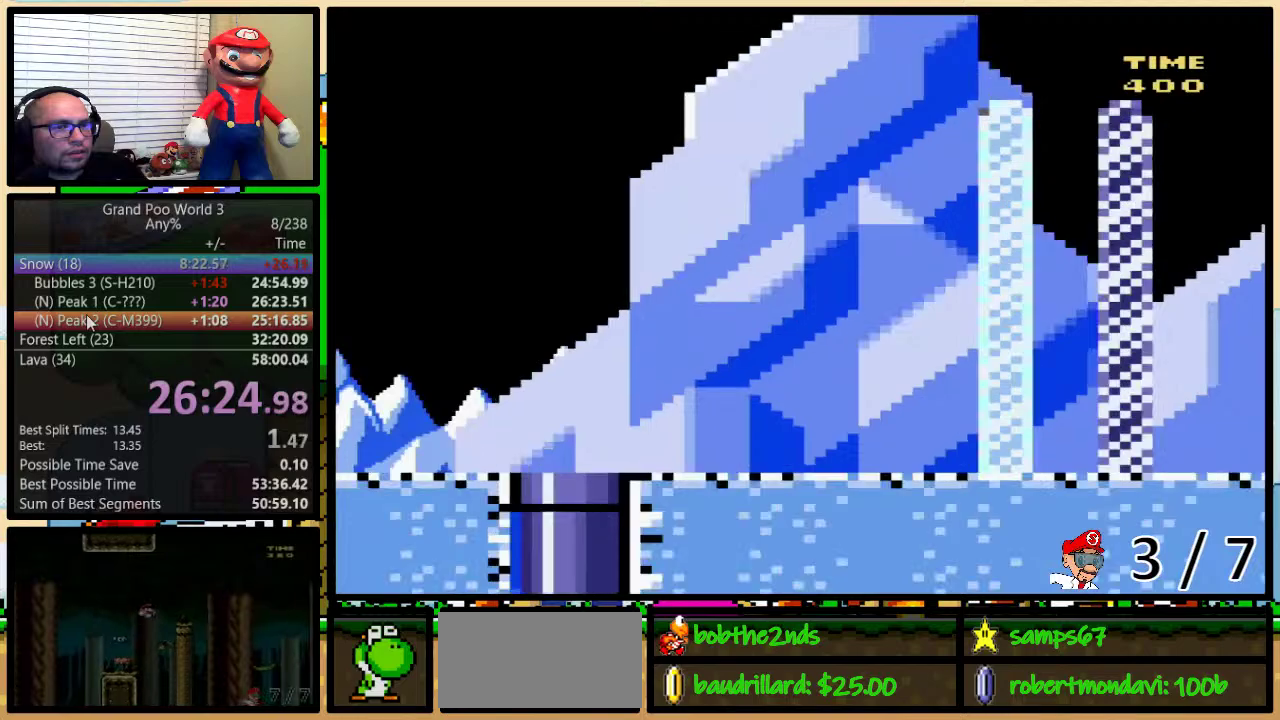
{"buttons": ["Y", "DPAD_UP", "DPAD_RIGHT"], "events": []}
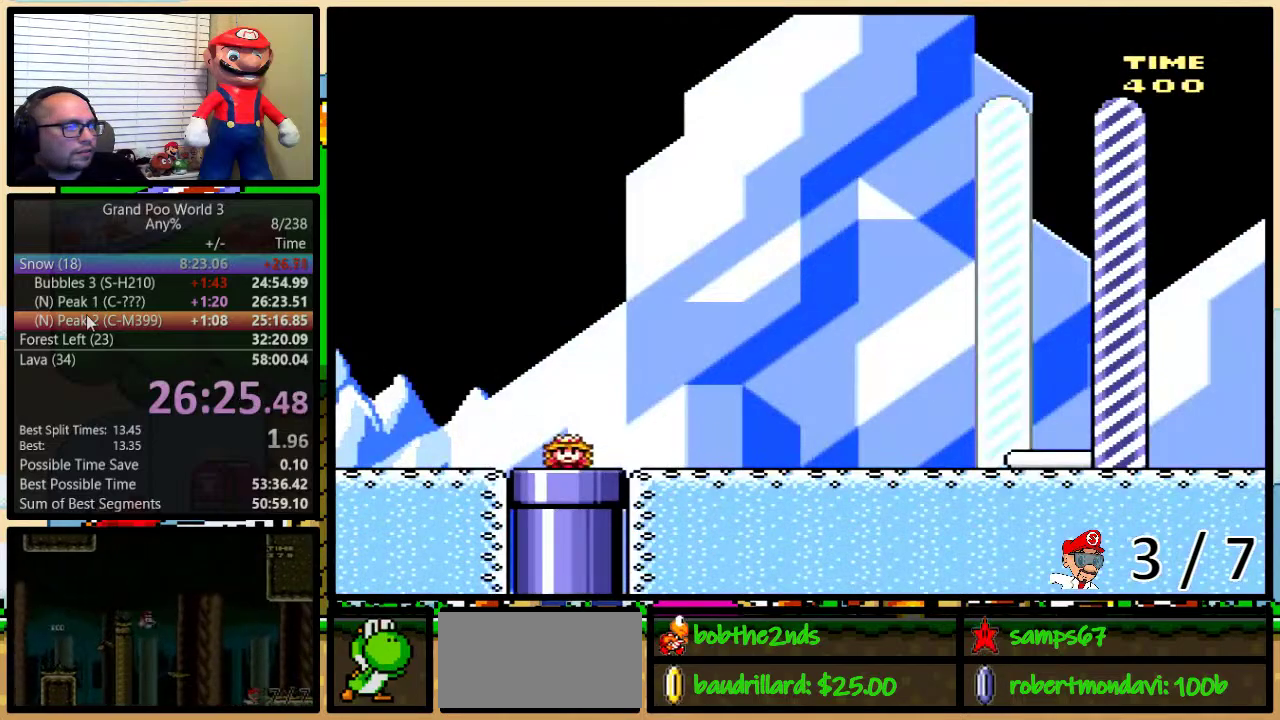
{"buttons": ["Y", "DPAD_UP", "DPAD_RIGHT"], "events": []}
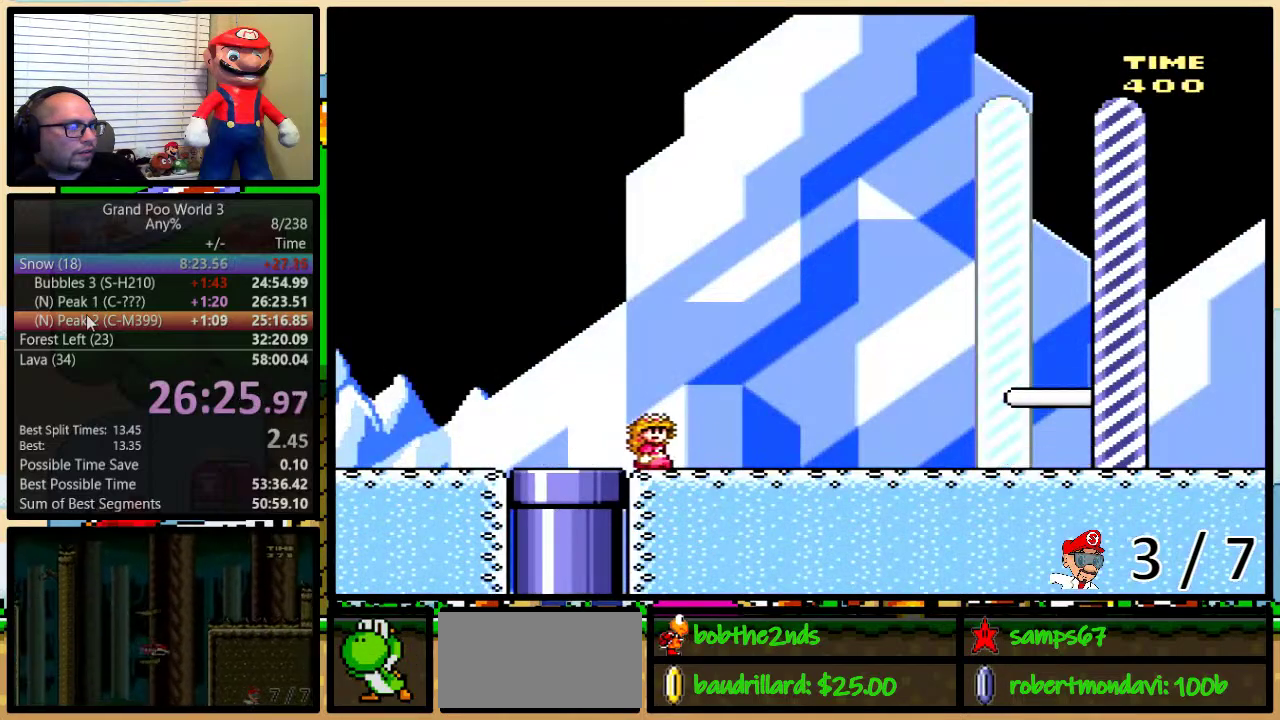
{"buttons": ["Y", "DPAD_UP", "DPAD_RIGHT"], "events": []}
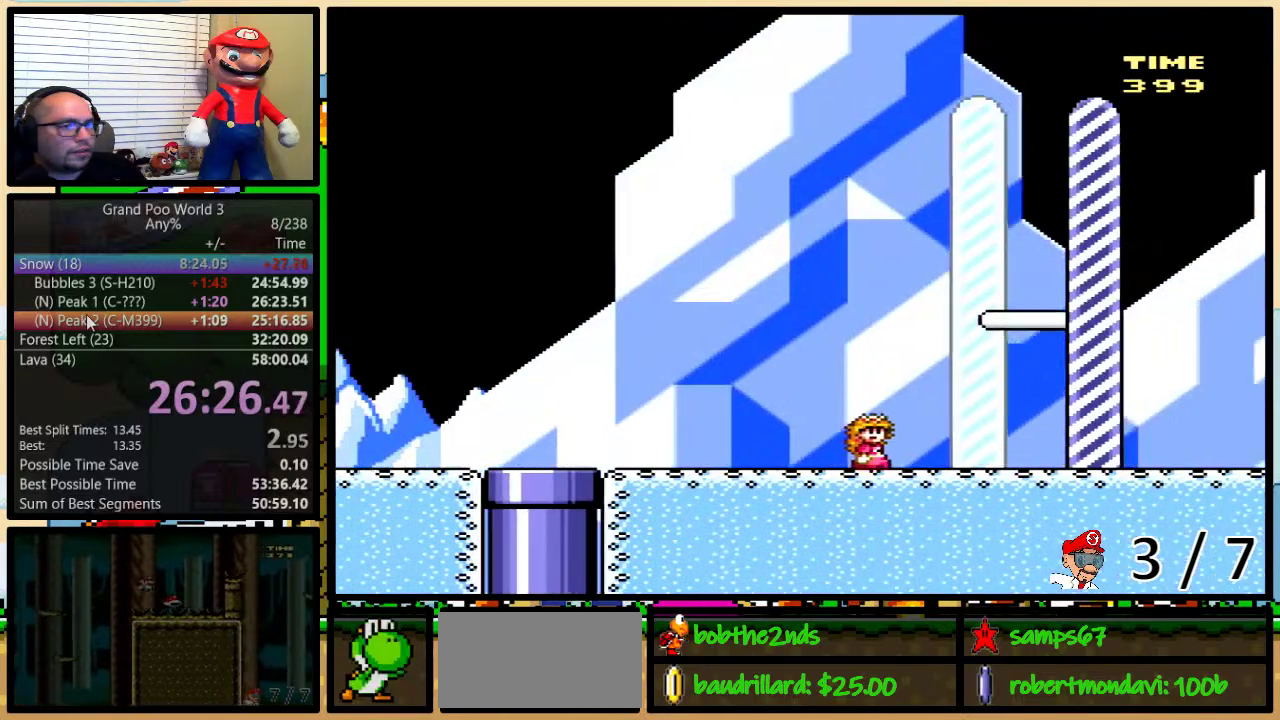
{"buttons": ["DPAD_RIGHT"], "events": [[101, "DPAD_UP", "up"], [468, "Y", "up"]]}
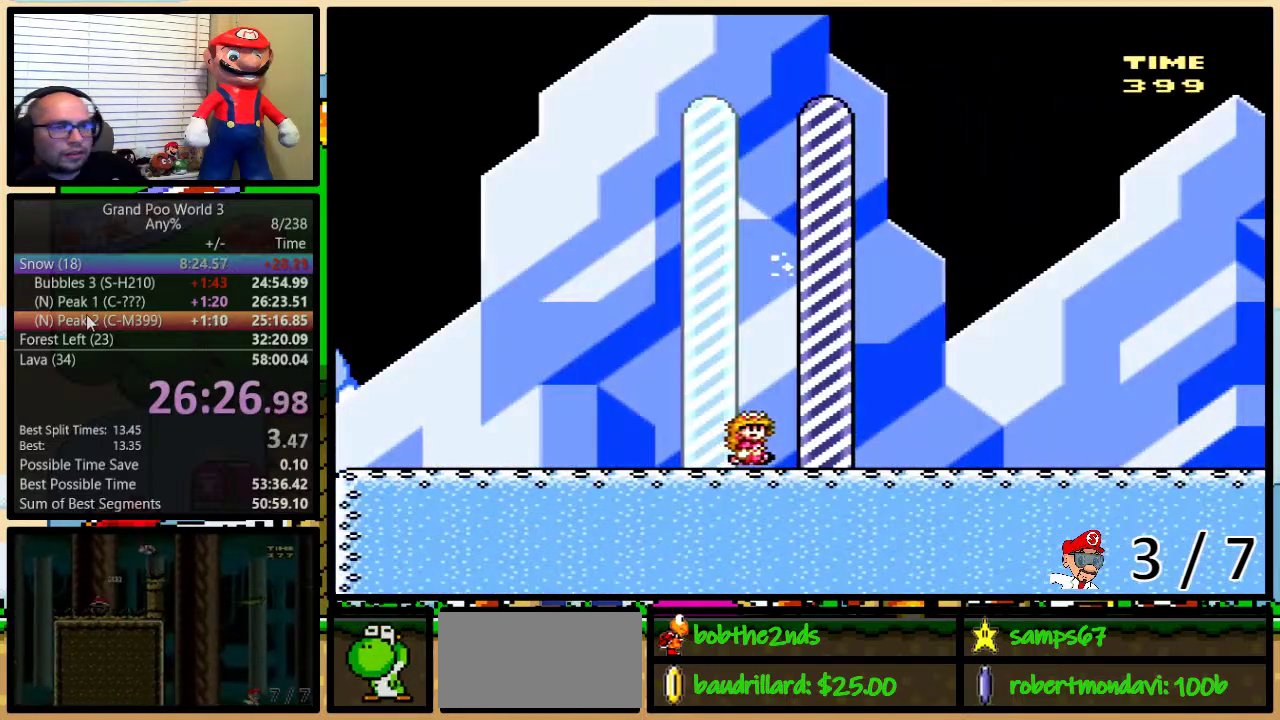
{"buttons": [], "events": [[100, "DPAD_RIGHT", "up"]]}